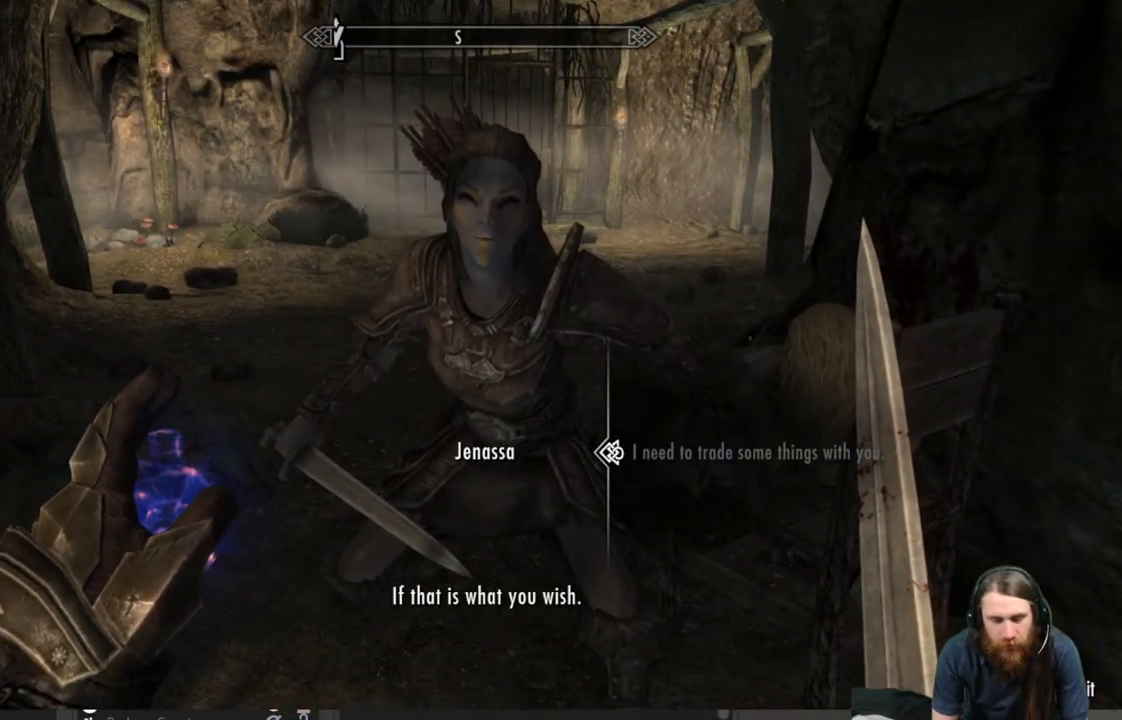
Gameplay with a controller (Xbox layout); each line is a JSON object with the inputs held at the frame after it. "events" lists button and stick changes between this image and that frame as [ms after this image, input, new state], when the widget could be followed in between.
{"buttons": ["A"], "left_stick": "center", "right_stick": "center", "events": [[67, "A", "up"], [500, "A", "down"]]}
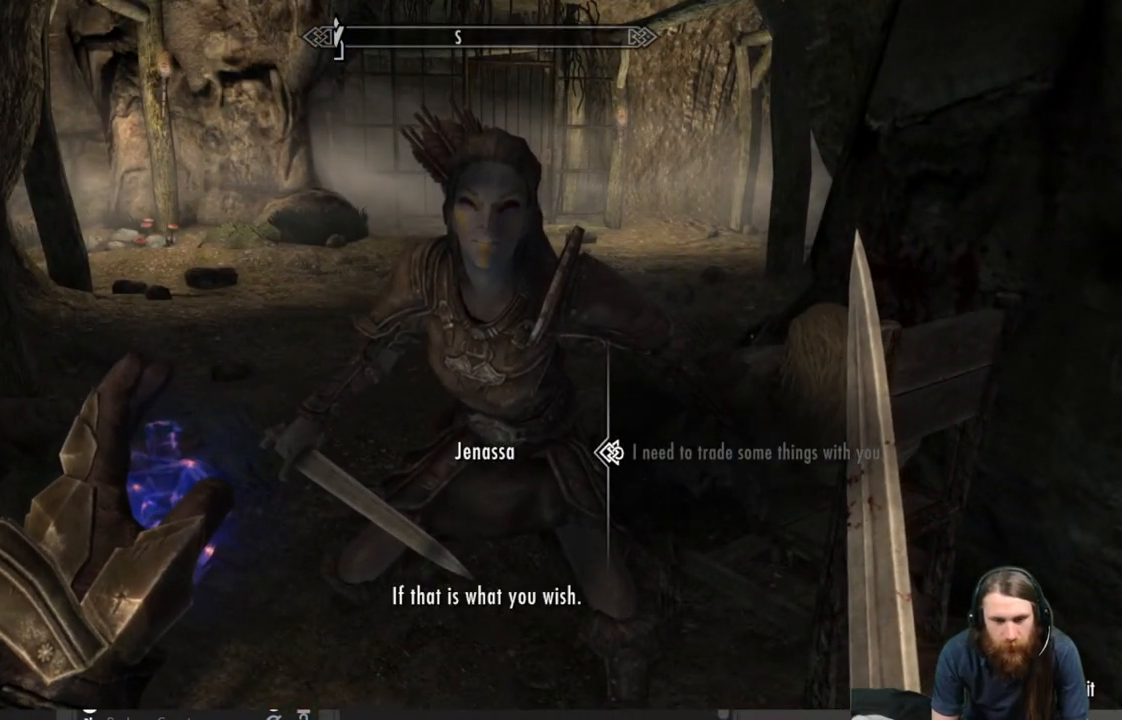
{"buttons": [], "left_stick": "center", "right_stick": "center", "events": [[167, "A", "up"]]}
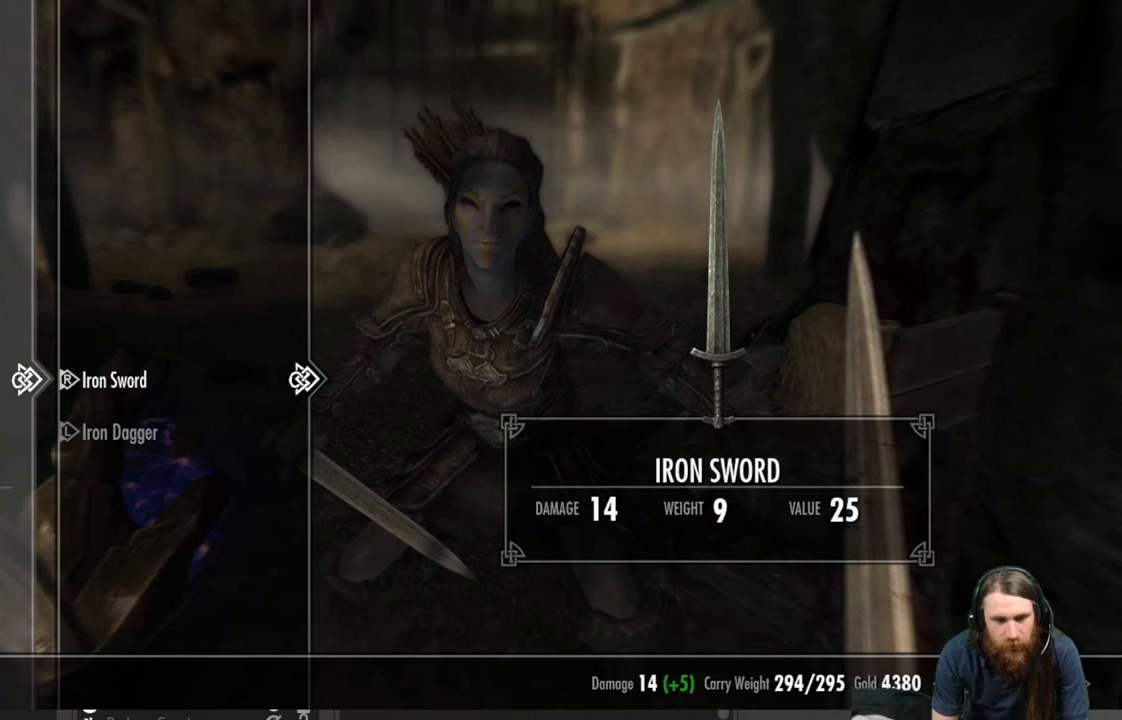
{"buttons": ["DPAD_LEFT"], "left_stick": "center", "right_stick": "center", "events": [[383, "DPAD_LEFT", "down"]]}
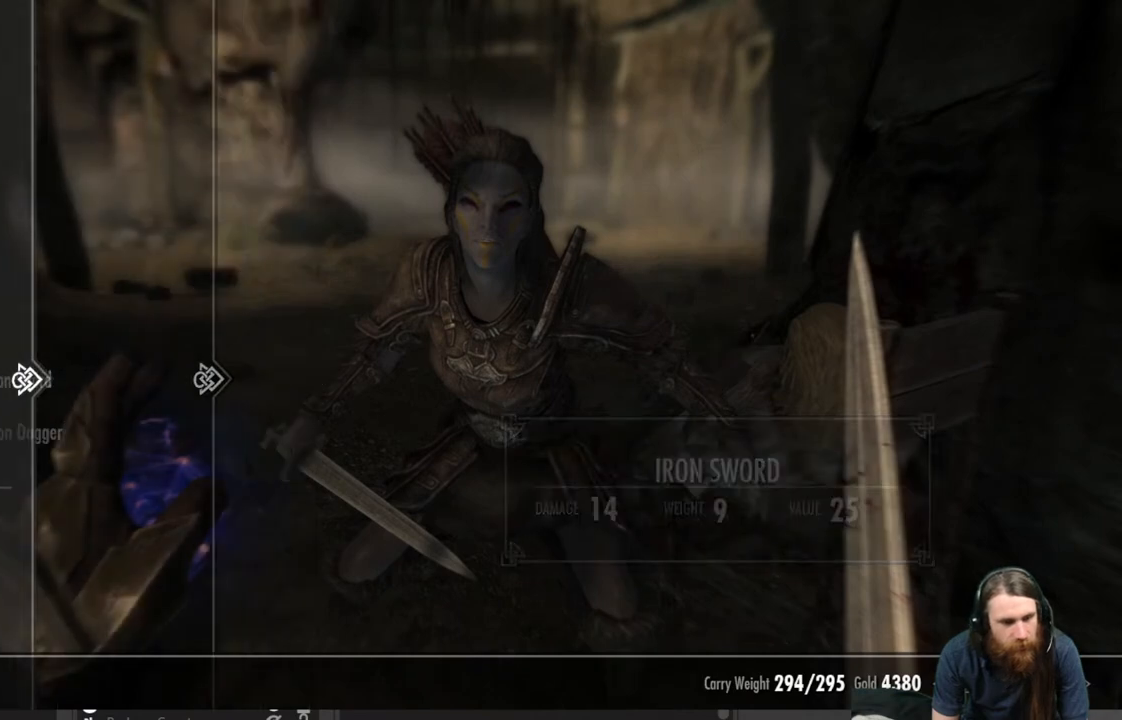
{"buttons": [], "left_stick": "center", "right_stick": "center", "events": [[33, "DPAD_LEFT", "up"], [167, "DPAD_DOWN", "down"], [267, "DPAD_DOWN", "up"], [367, "DPAD_DOWN", "down"], [483, "DPAD_DOWN", "up"]]}
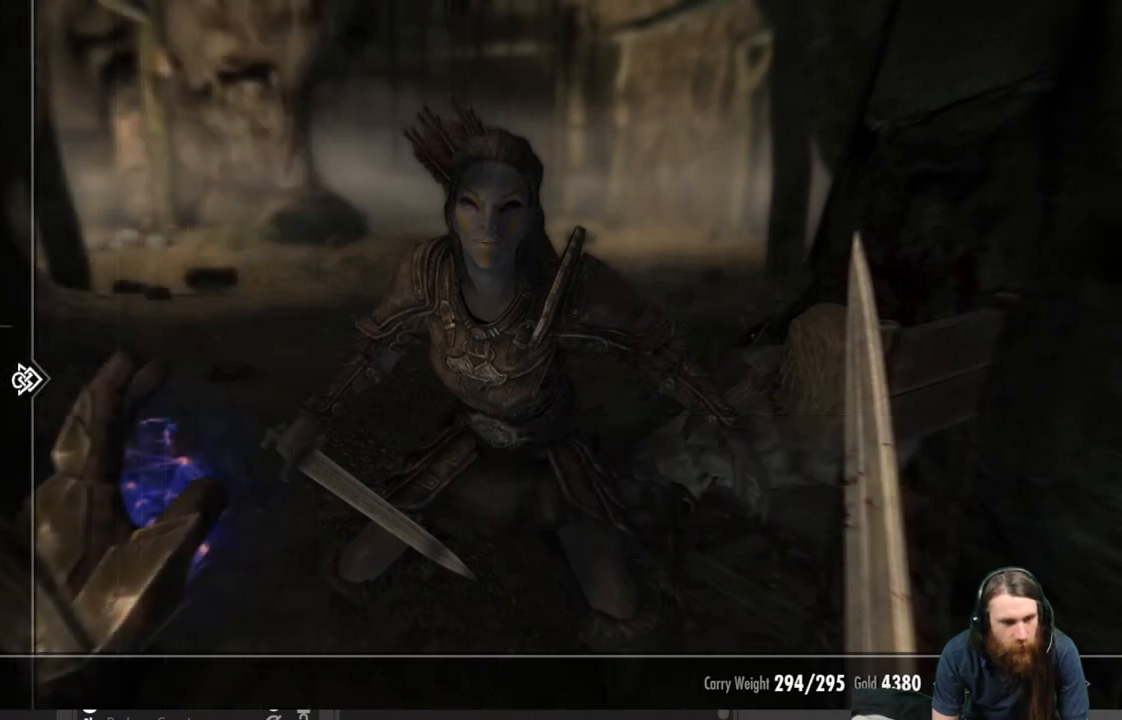
{"buttons": ["DPAD_UP"], "left_stick": "center", "right_stick": "center", "events": [[300, "DPAD_UP", "down"], [417, "DPAD_UP", "up"], [500, "DPAD_UP", "down"]]}
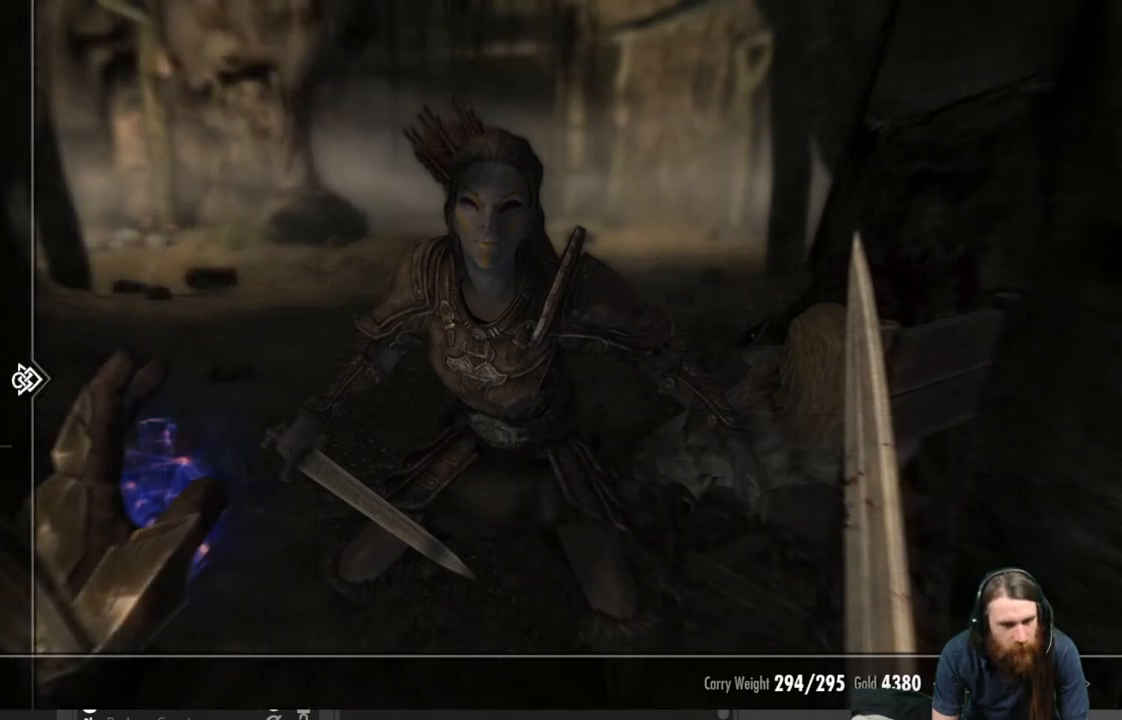
{"buttons": [], "left_stick": "center", "right_stick": "center", "events": [[117, "DPAD_UP", "up"], [233, "DPAD_RIGHT", "down"], [367, "DPAD_RIGHT", "up"]]}
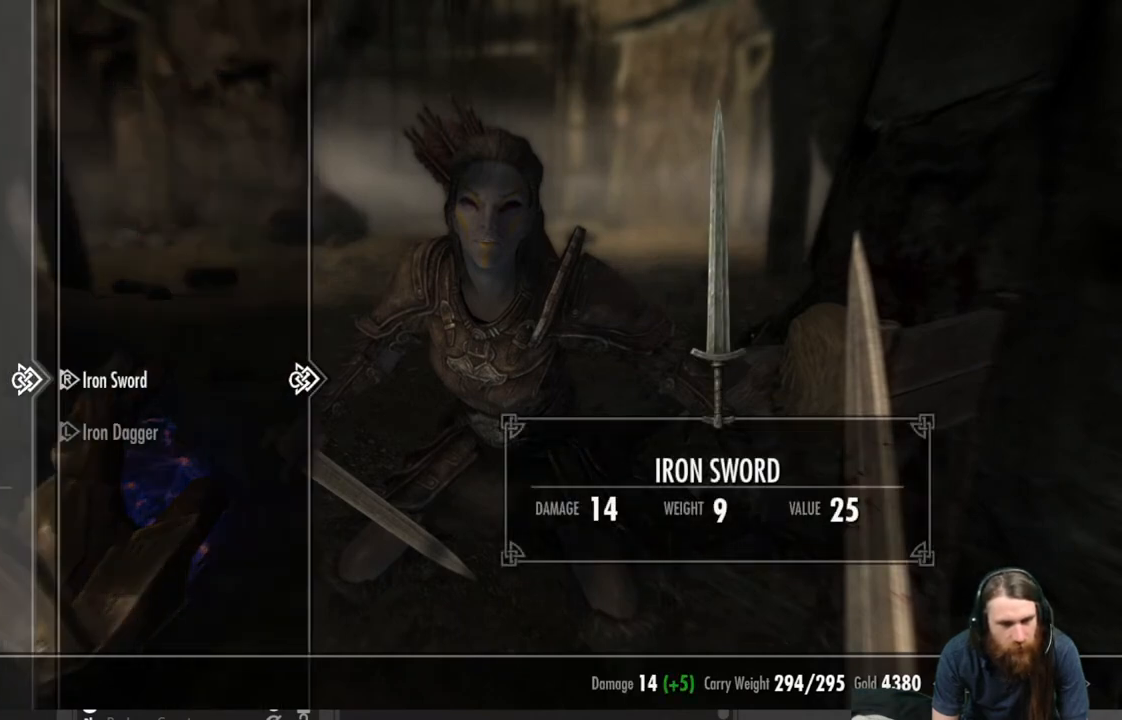
{"buttons": [], "left_stick": "center", "right_stick": "center", "events": []}
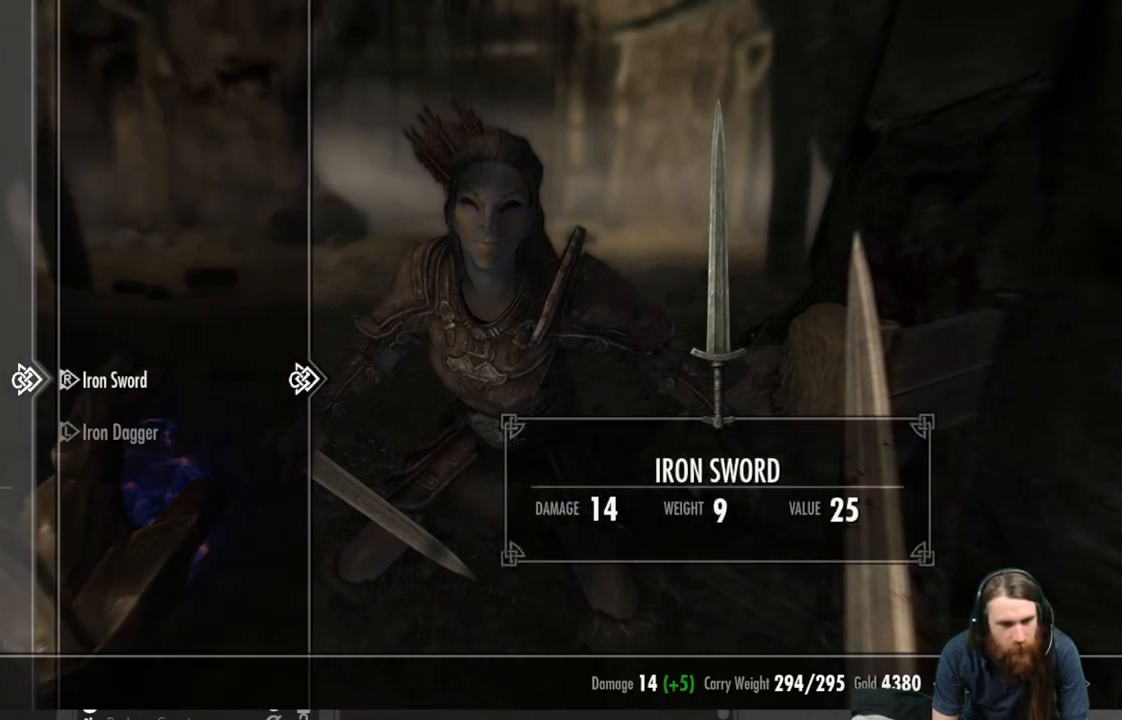
{"buttons": [], "left_stick": "center", "right_stick": "center", "events": []}
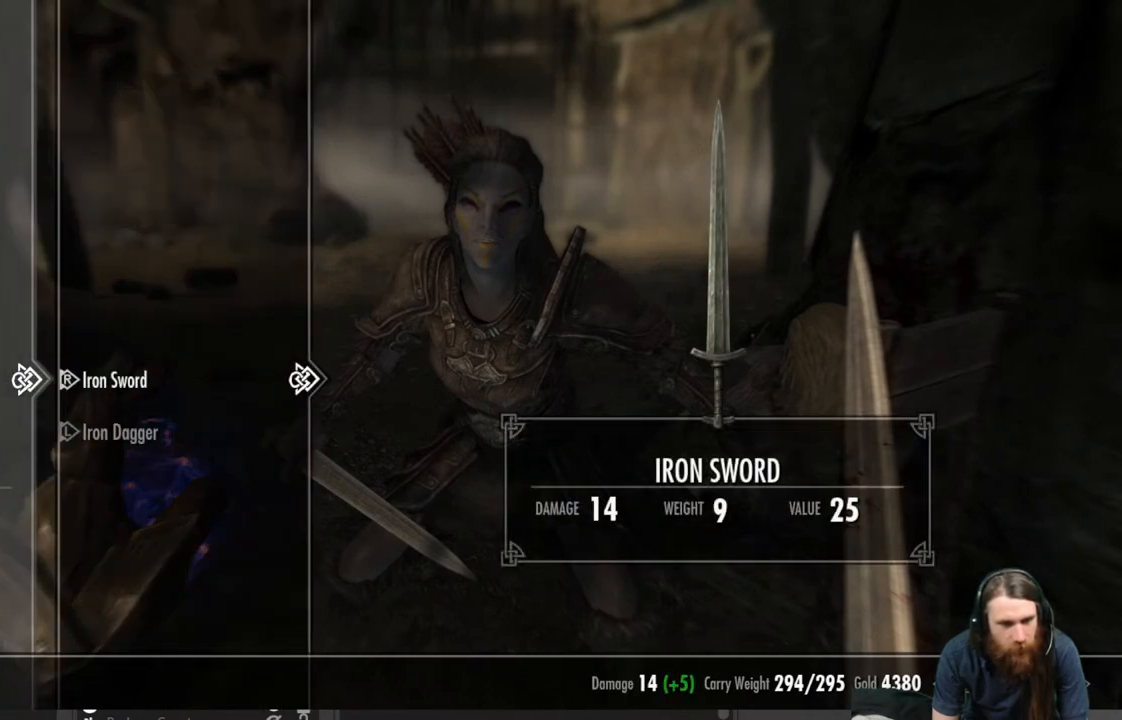
{"buttons": [], "left_stick": "center", "right_stick": "center", "events": []}
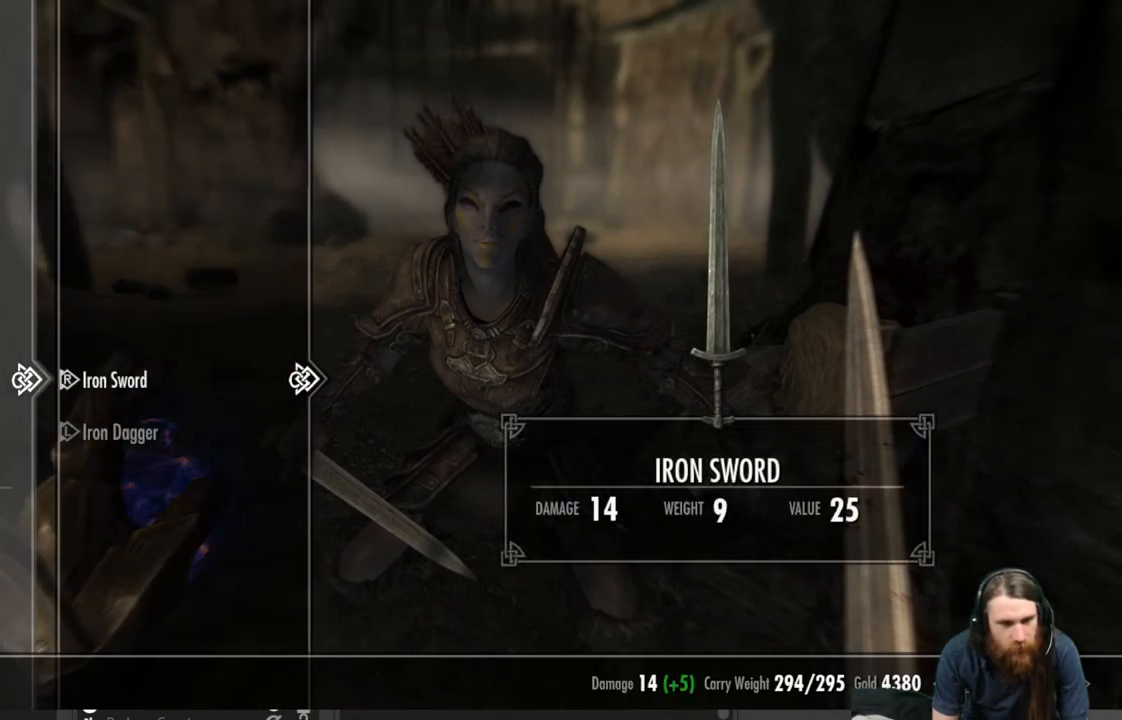
{"buttons": ["DPAD_DOWN"], "left_stick": "center", "right_stick": "center", "events": [[117, "DPAD_LEFT", "down"], [250, "DPAD_LEFT", "up"], [483, "DPAD_DOWN", "down"]]}
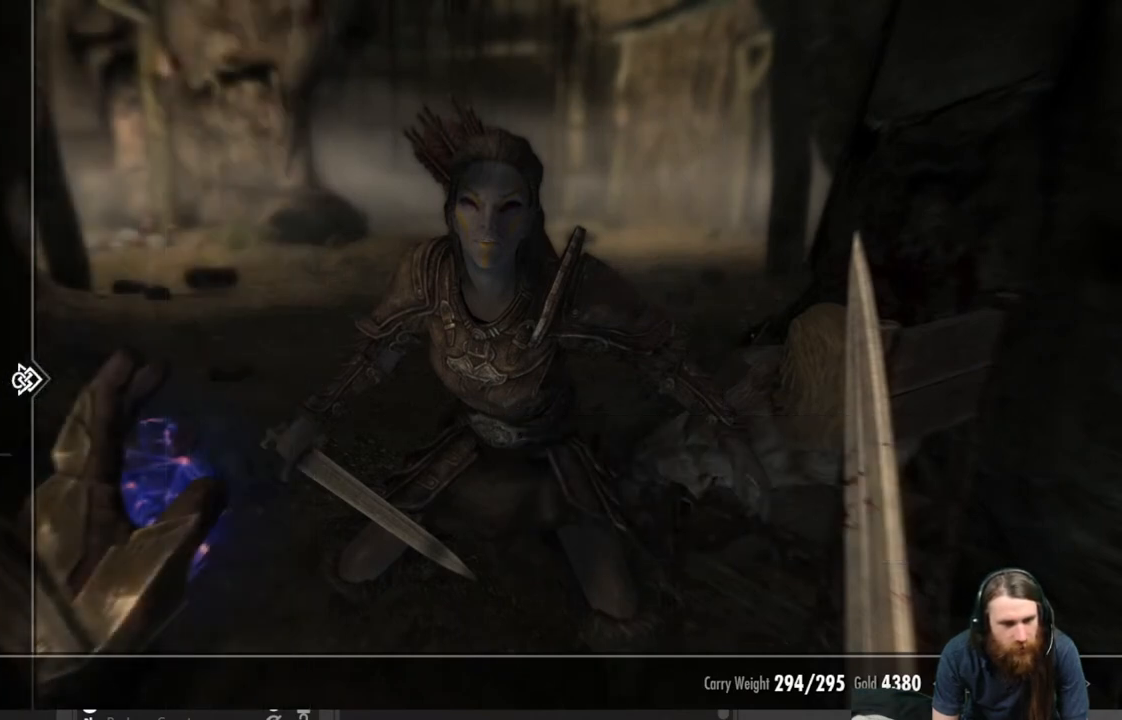
{"buttons": [], "left_stick": "center", "right_stick": "center", "events": [[100, "DPAD_DOWN", "up"], [333, "DPAD_DOWN", "down"], [433, "DPAD_DOWN", "up"]]}
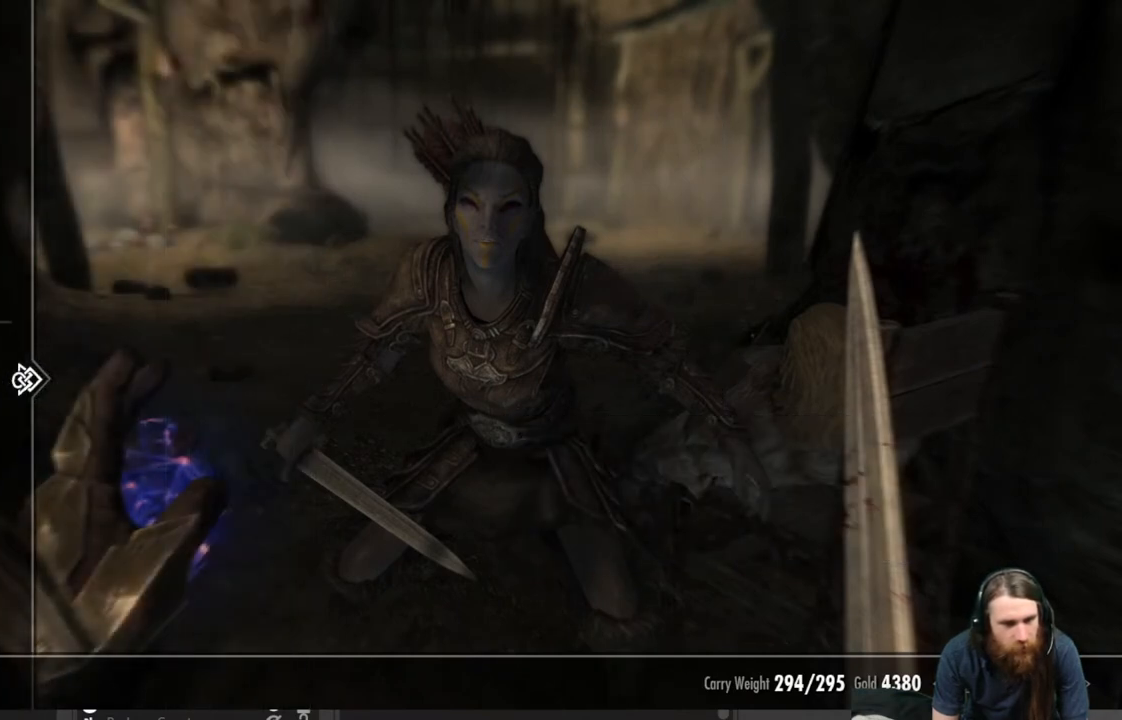
{"buttons": [], "left_stick": "center", "right_stick": "center", "events": [[367, "DPAD_DOWN", "down"], [483, "DPAD_DOWN", "up"]]}
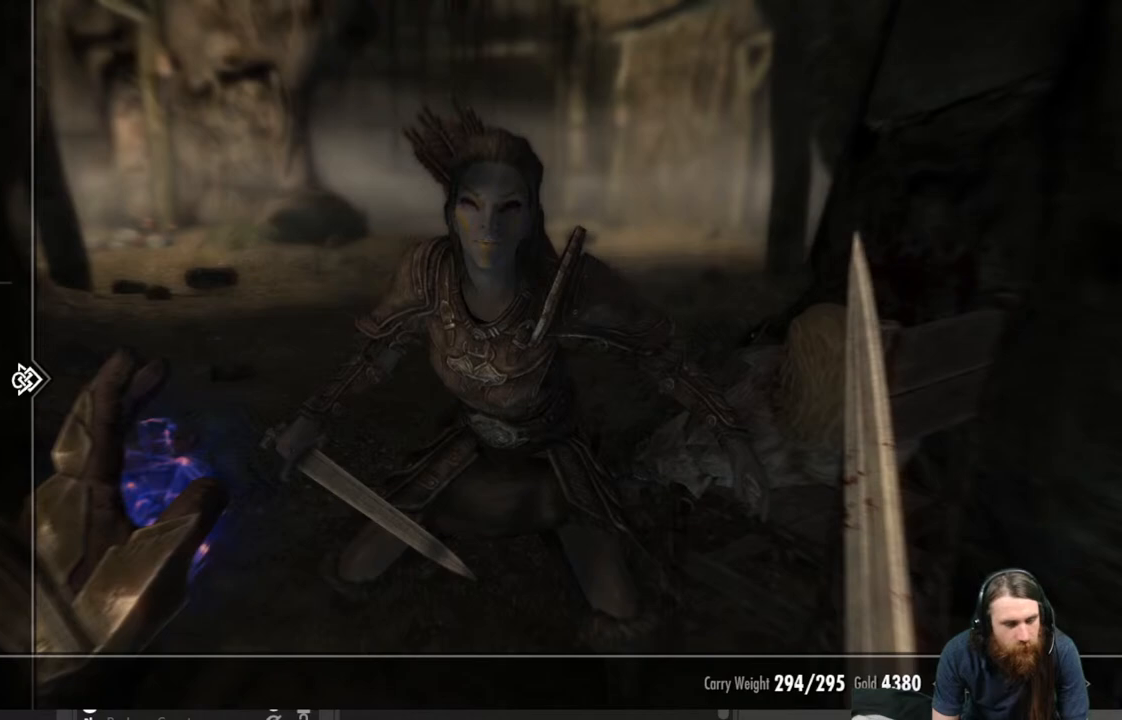
{"buttons": ["DPAD_UP"], "left_stick": "center", "right_stick": "center", "events": [[483, "DPAD_UP", "down"]]}
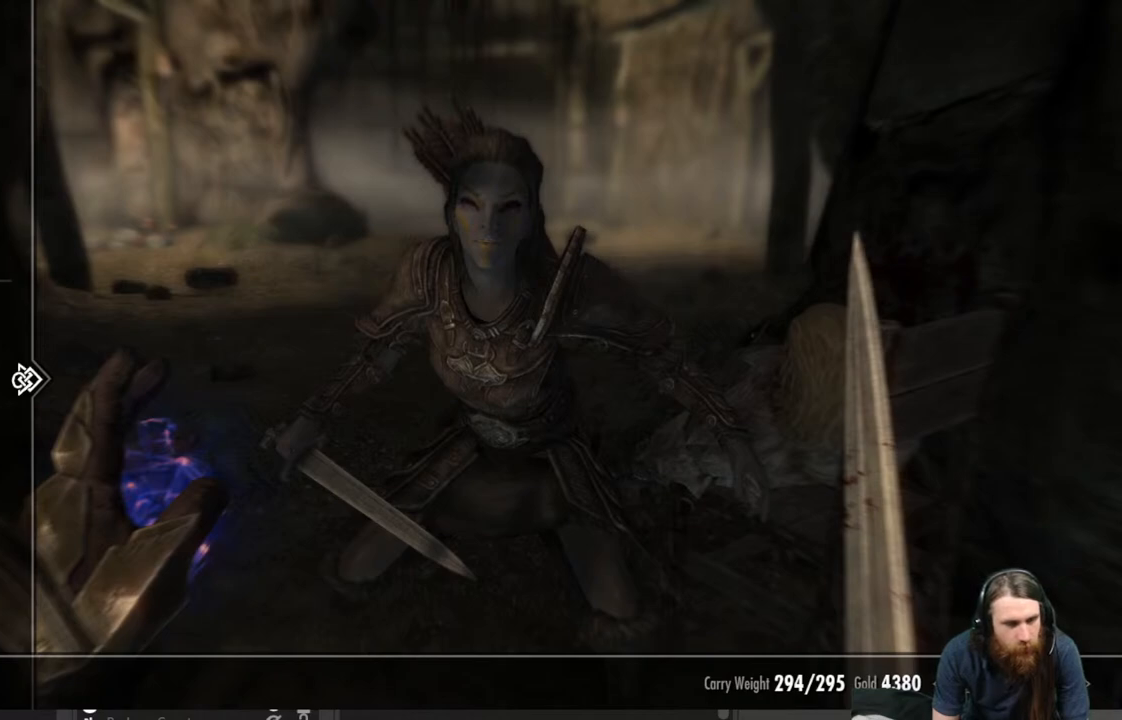
{"buttons": ["DPAD_RIGHT"], "left_stick": "center", "right_stick": "center", "events": [[67, "DPAD_UP", "up"], [217, "DPAD_DOWN", "down"], [333, "DPAD_DOWN", "up"], [500, "DPAD_RIGHT", "down"]]}
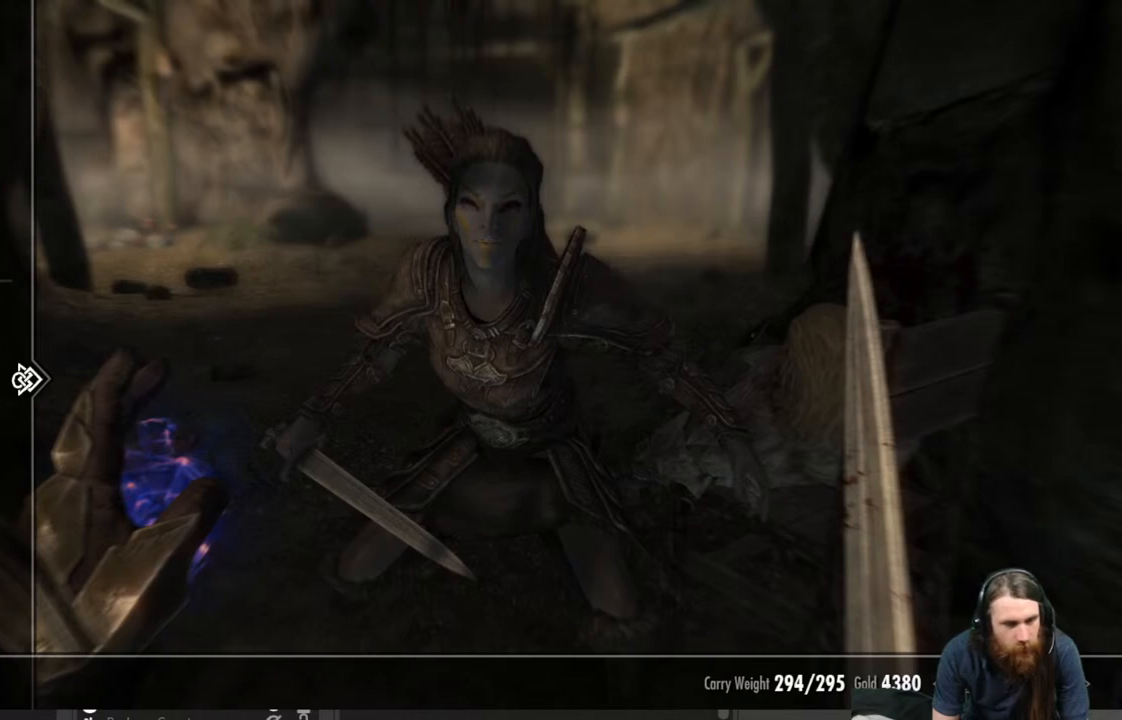
{"buttons": [], "left_stick": "center", "right_stick": "center", "events": [[117, "DPAD_RIGHT", "up"]]}
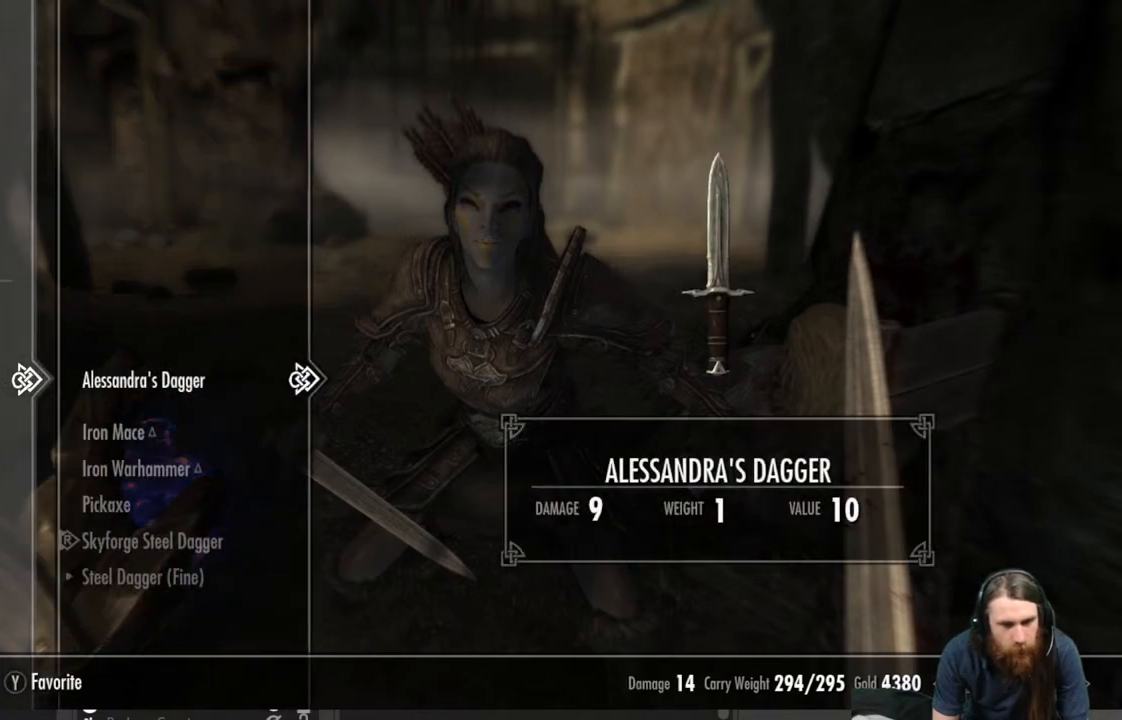
{"buttons": [], "left_stick": "center", "right_stick": "center", "events": [[150, "DPAD_DOWN", "down"], [317, "DPAD_DOWN", "up"]]}
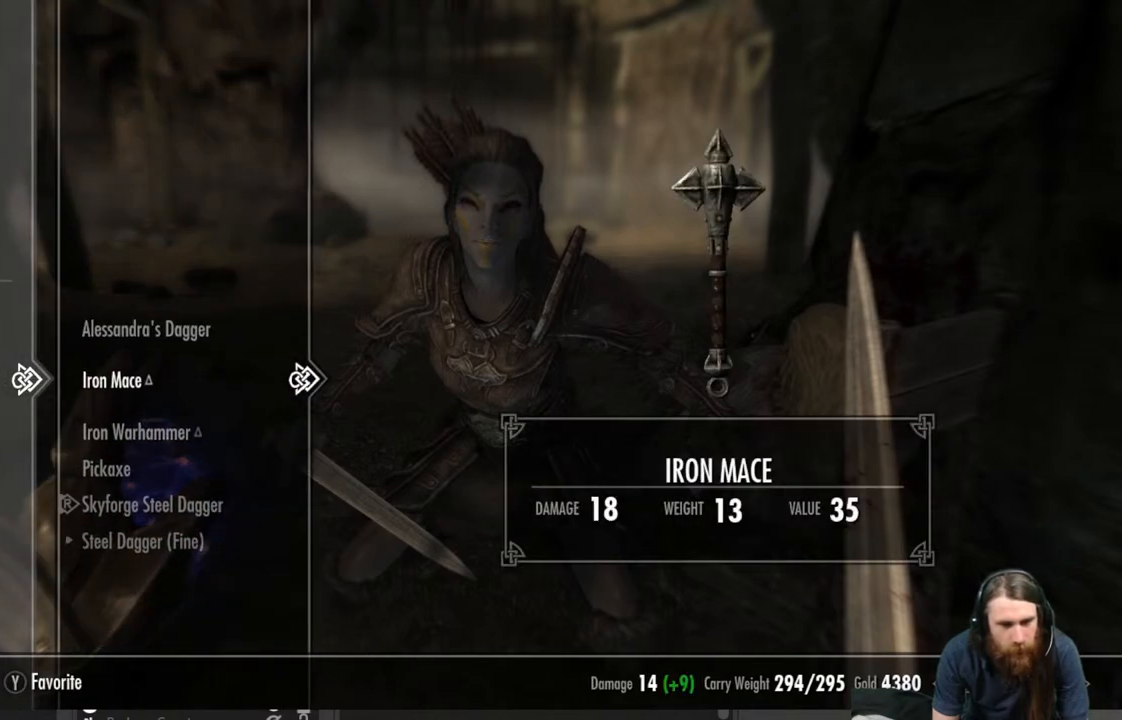
{"buttons": [], "left_stick": "center", "right_stick": "center", "events": []}
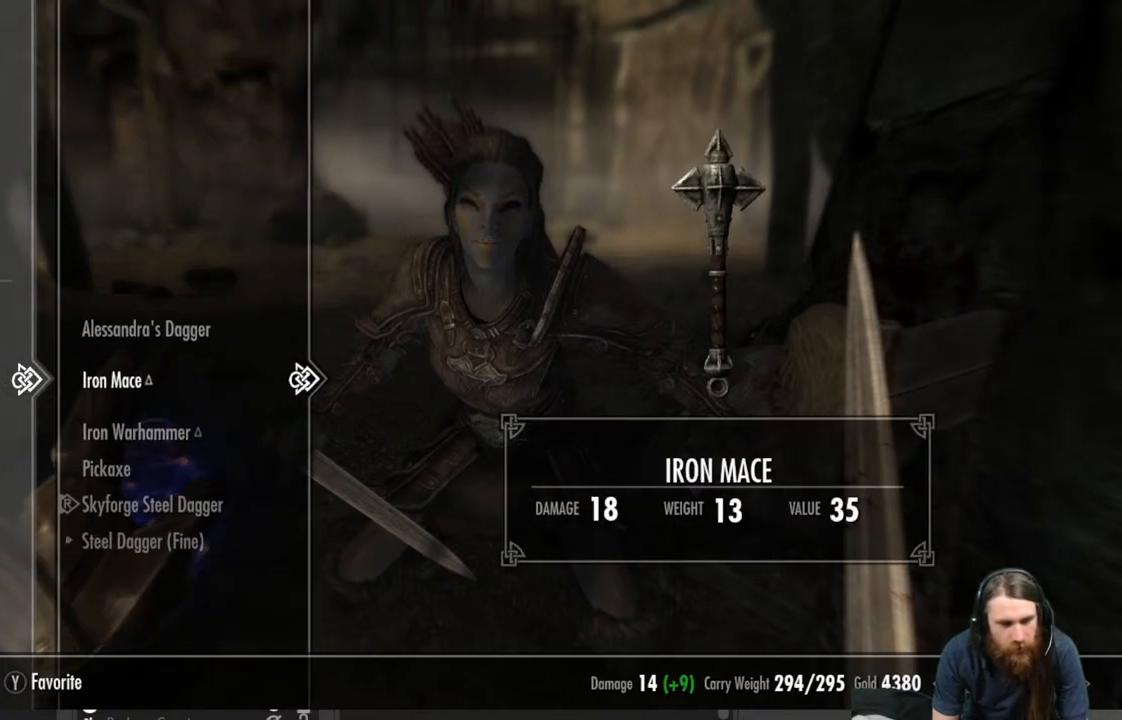
{"buttons": [], "left_stick": "center", "right_stick": "center", "events": []}
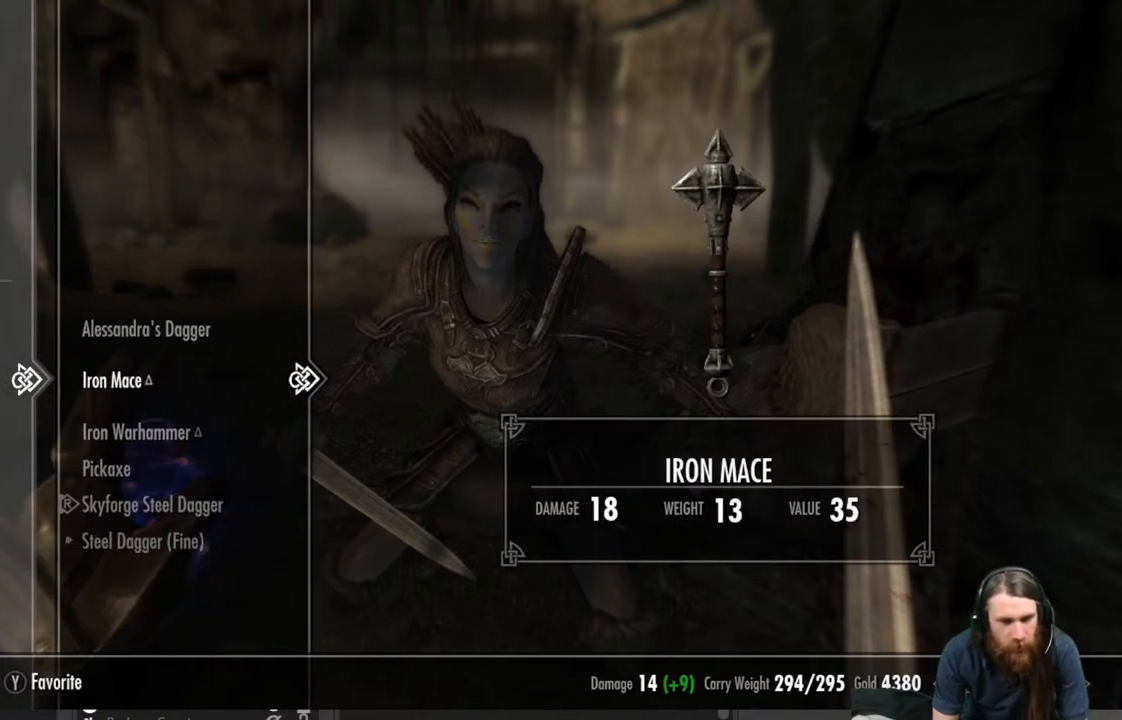
{"buttons": [], "left_stick": "center", "right_stick": "center", "events": []}
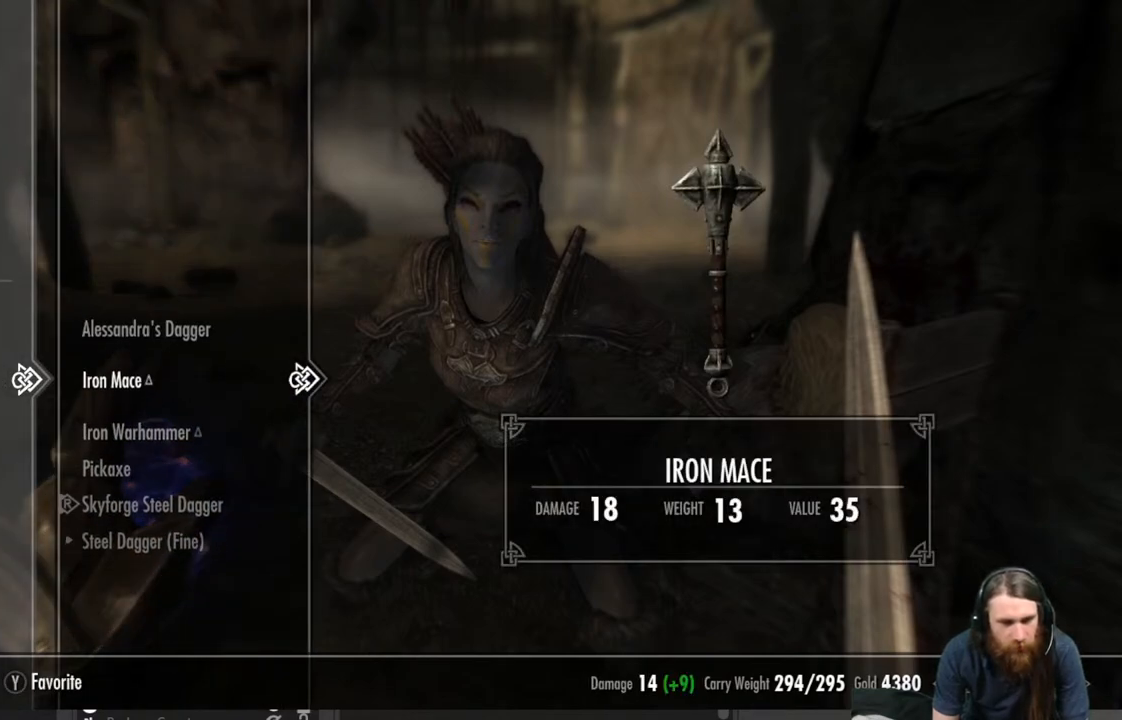
{"buttons": [], "left_stick": "center", "right_stick": "center", "events": []}
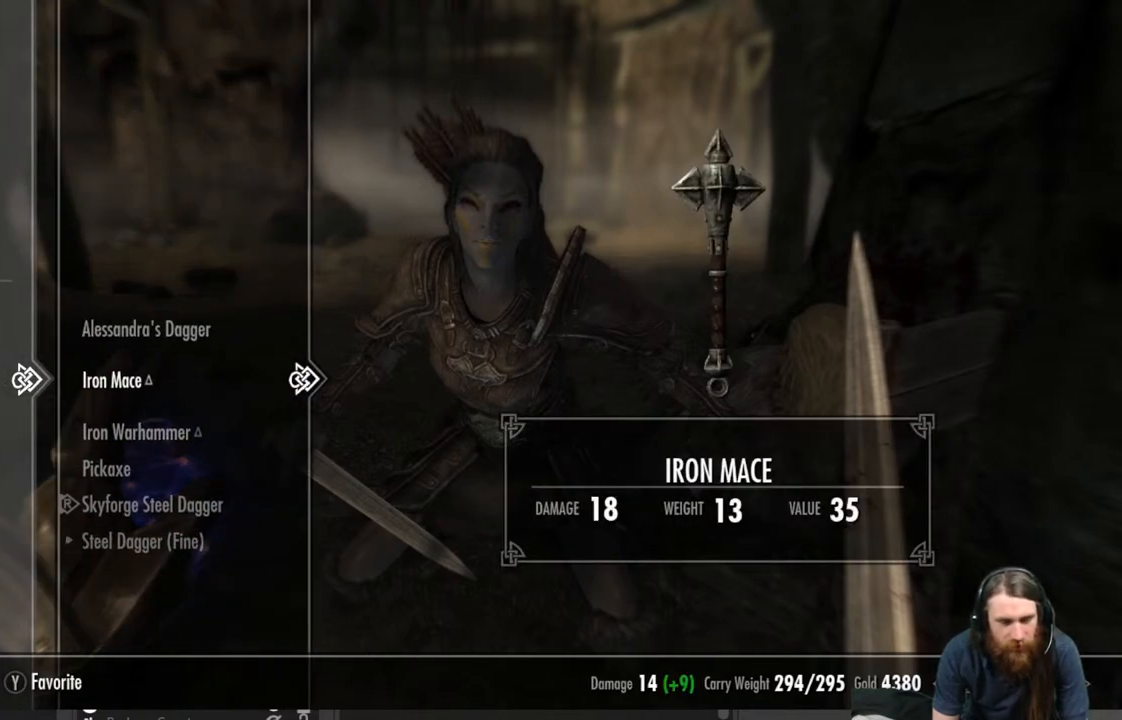
{"buttons": [], "left_stick": "center", "right_stick": "center", "events": []}
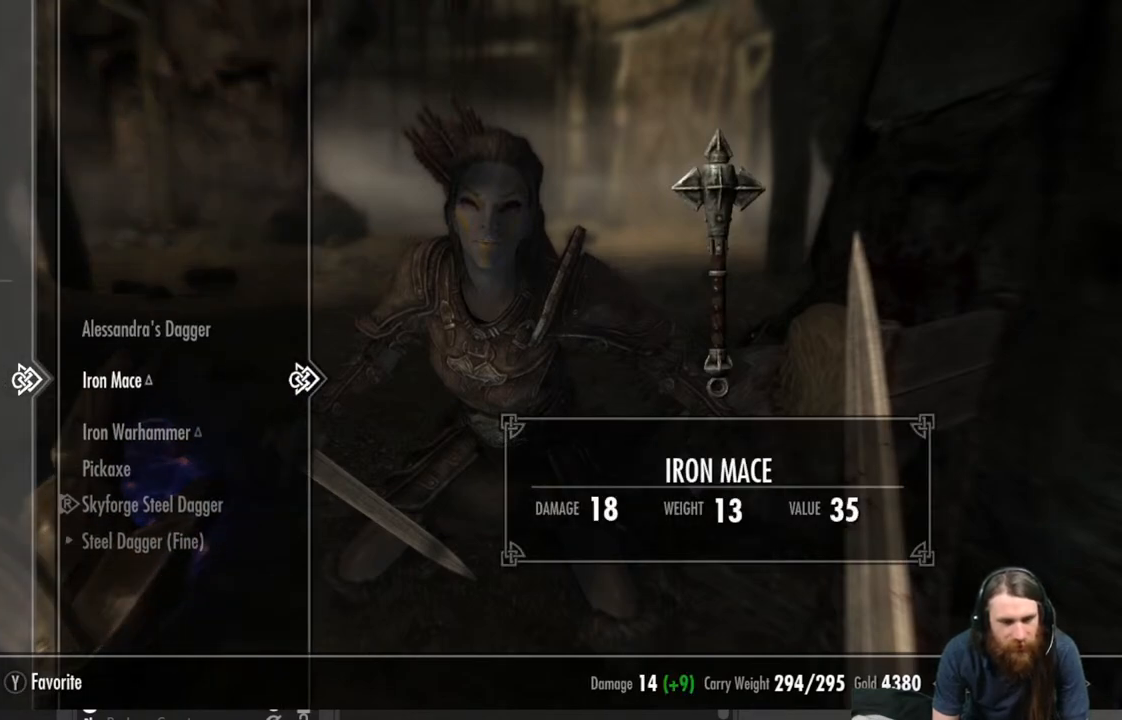
{"buttons": [], "left_stick": "center", "right_stick": "center", "events": [[233, "X", "down"], [350, "X", "up"]]}
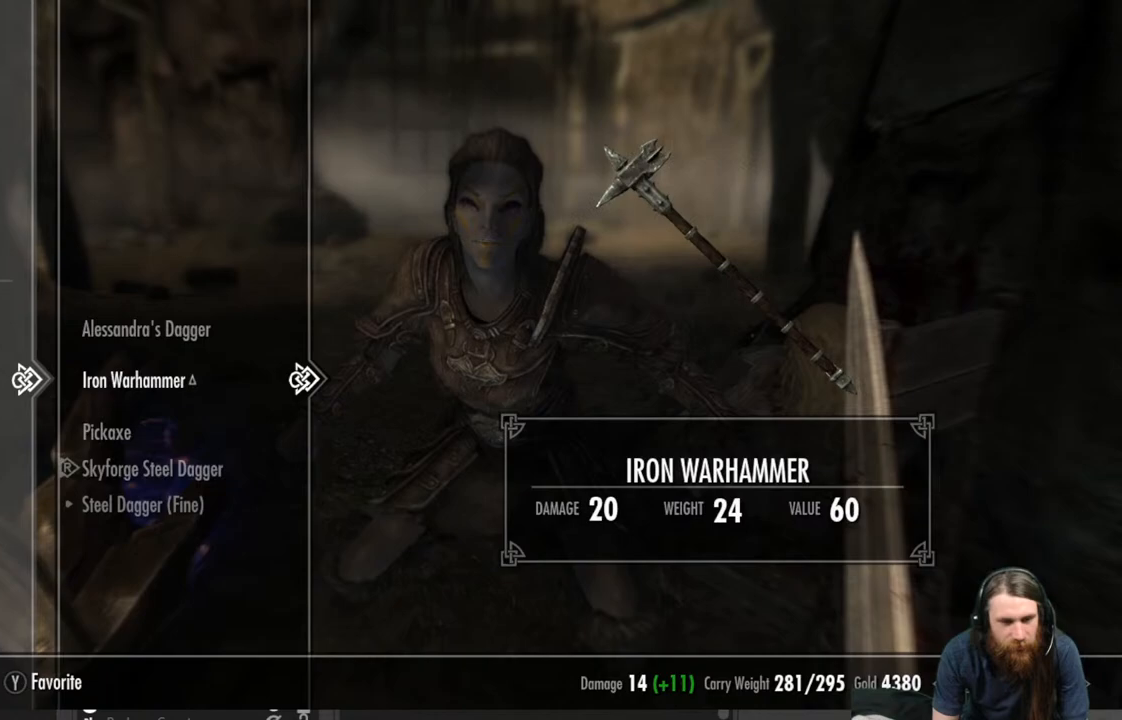
{"buttons": [], "left_stick": "center", "right_stick": "center", "events": [[250, "X", "down"], [350, "X", "up"]]}
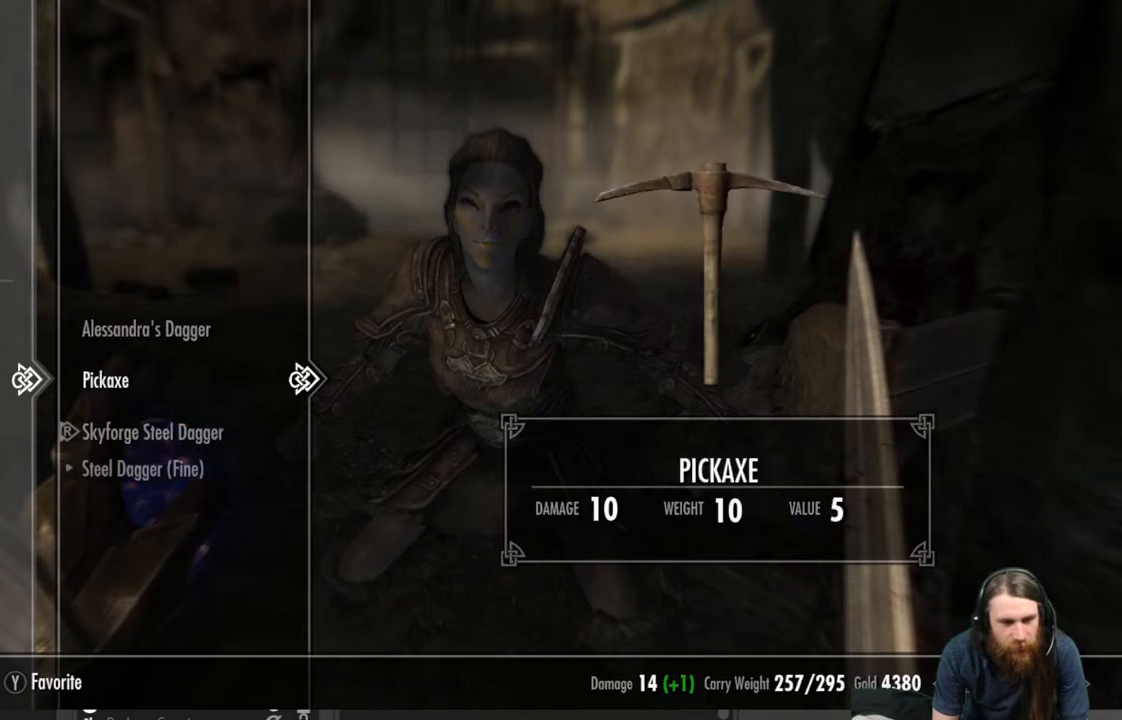
{"buttons": [], "left_stick": "center", "right_stick": "center", "events": []}
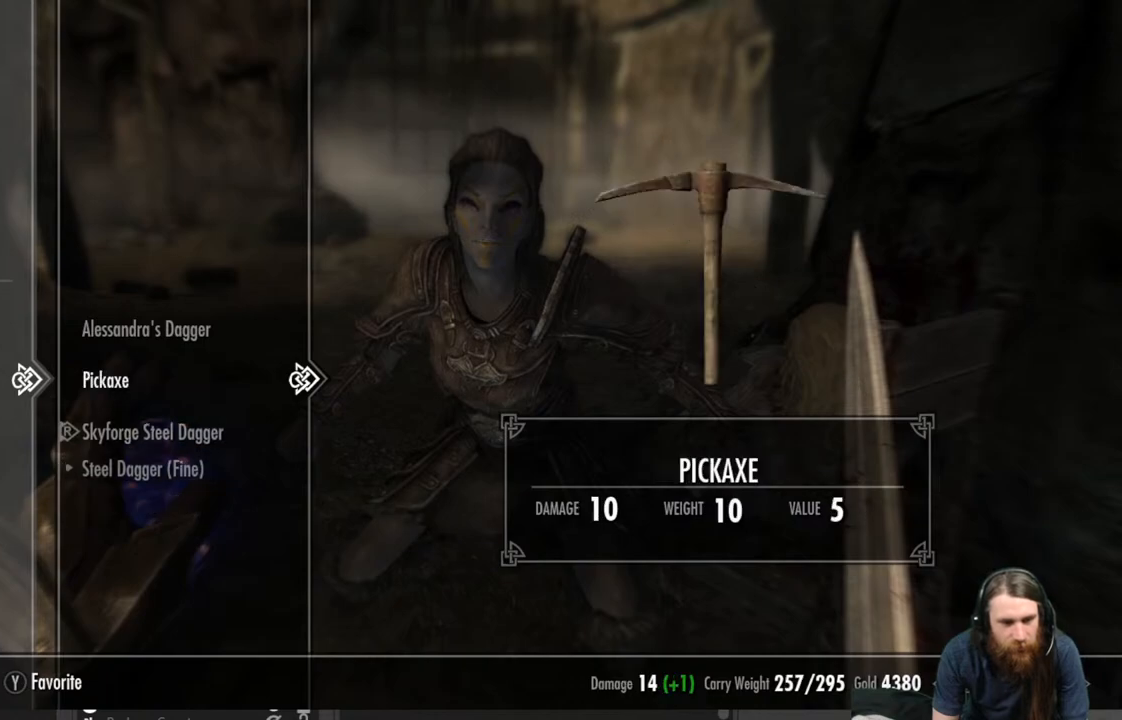
{"buttons": [], "left_stick": "center", "right_stick": "center", "events": []}
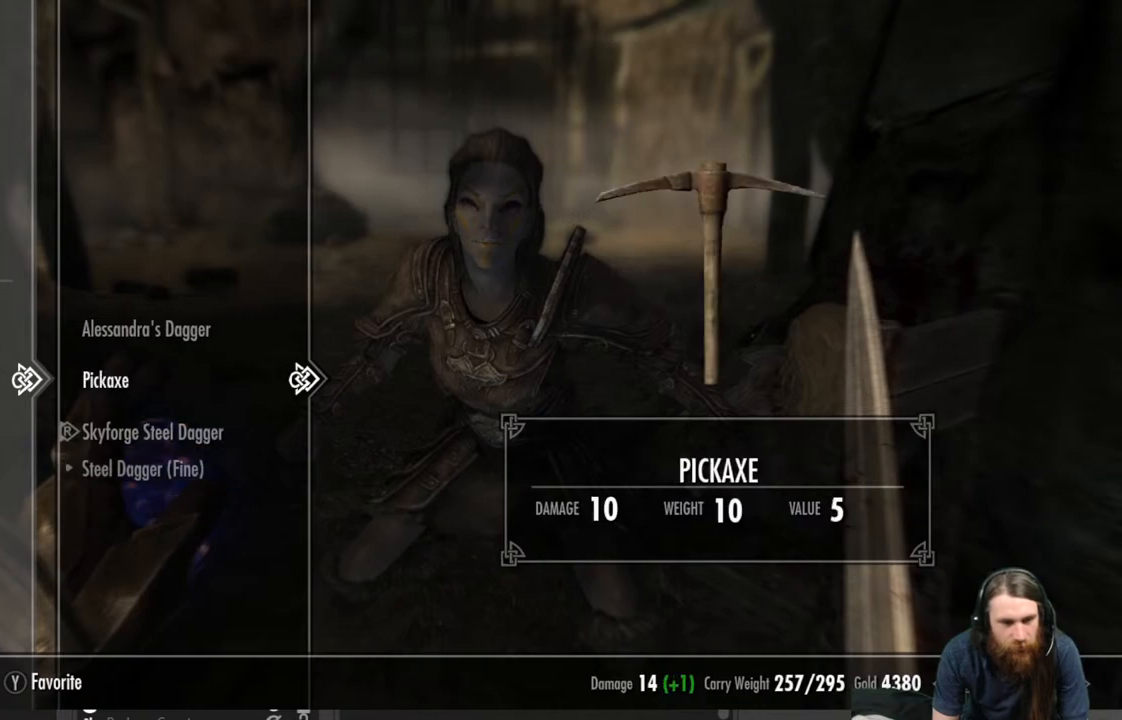
{"buttons": [], "left_stick": "up", "right_stick": "center", "events": [[17, "B", "down"], [167, "B", "up"], [300, "left_stick", "up"]]}
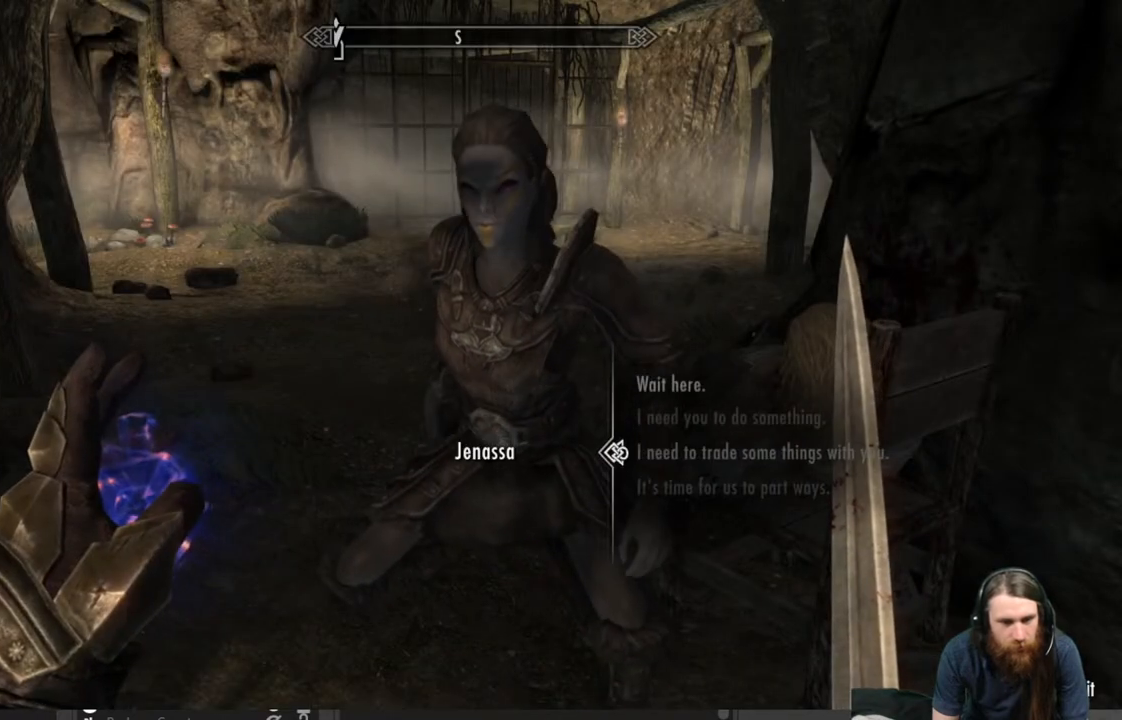
{"buttons": [], "left_stick": "center", "right_stick": "center", "events": [[333, "B", "down"], [333, "left_stick", "center"], [433, "B", "up"]]}
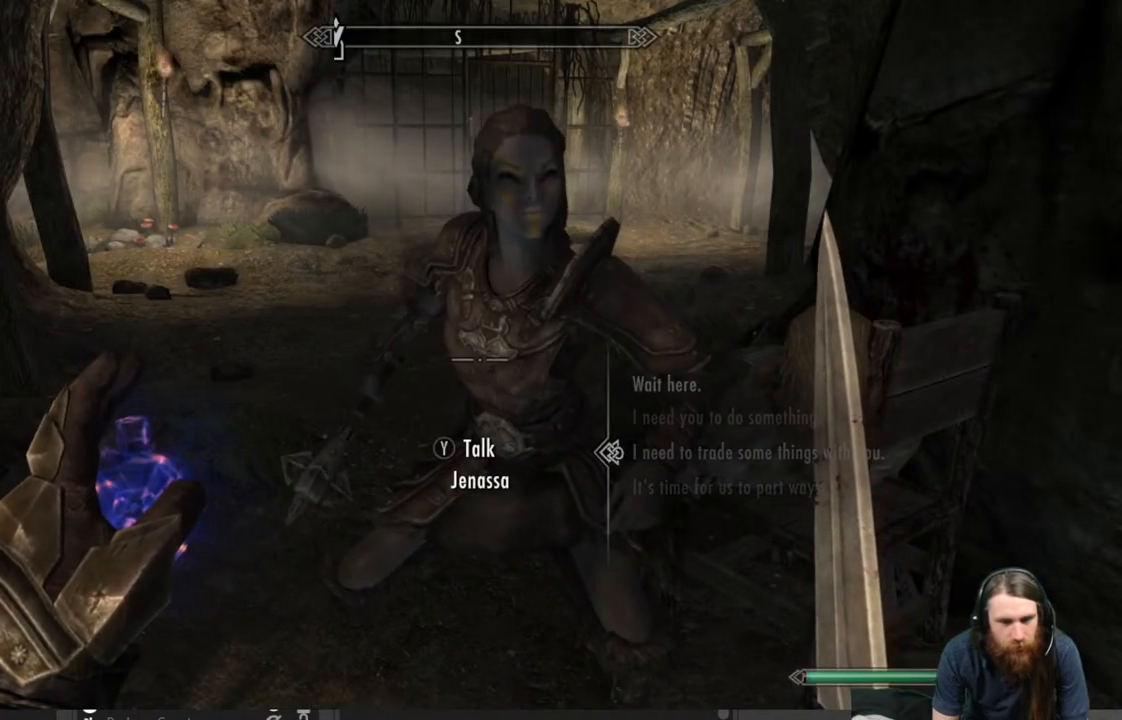
{"buttons": [], "left_stick": "up-left", "right_stick": "center", "events": [[317, "left_stick", "up-left"]]}
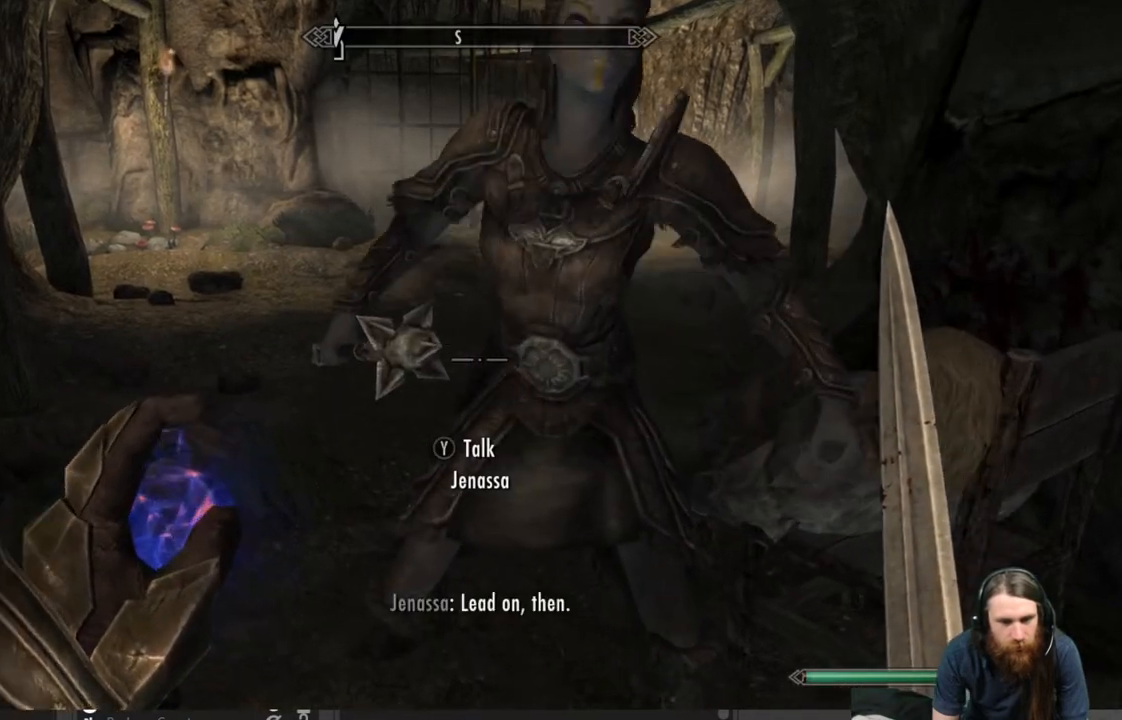
{"buttons": [], "left_stick": "up-left", "right_stick": "center", "events": [[233, "right_stick", "right"], [417, "right_stick", "center"]]}